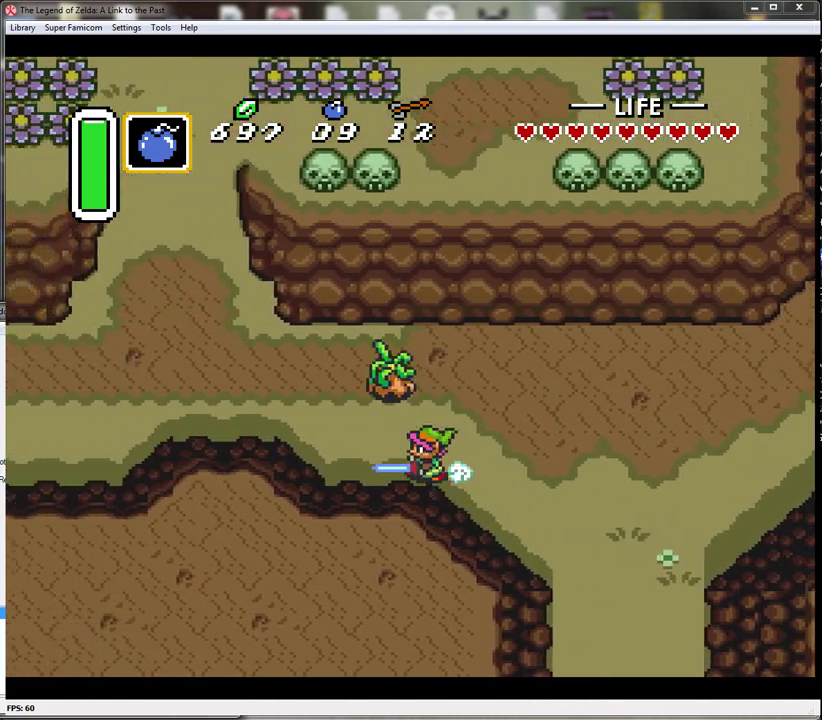
Gameplay with a controller (Nintendo layout); each line is a JSON object with the inputs held at the frame after it. "events" lists button and stick changes between this image and that frame as [ms after this image, input, new state], when the widget could be followed in between. Not read: L3 R3.
{"buttons": ["A"], "events": []}
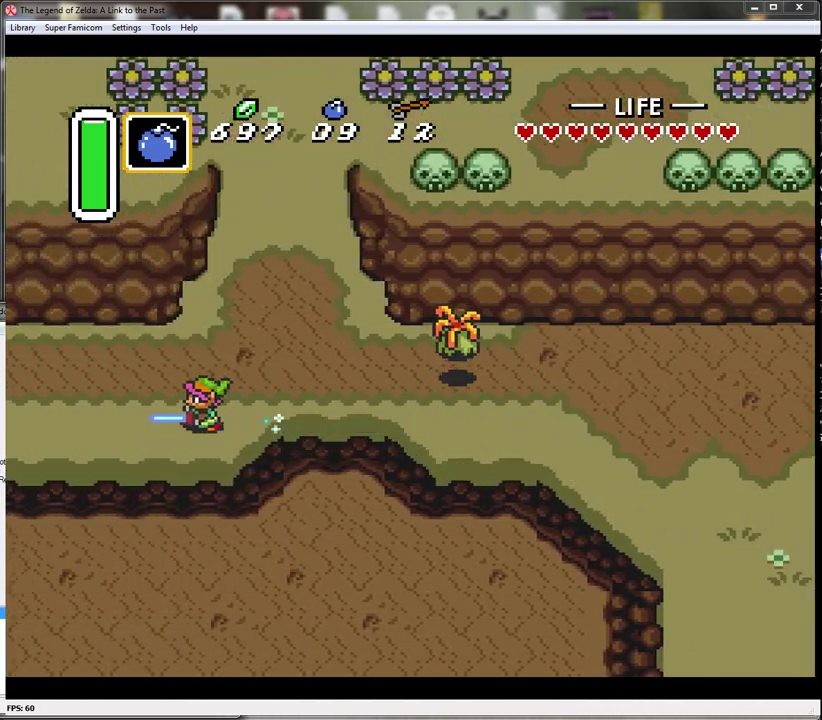
{"buttons": ["A"], "events": []}
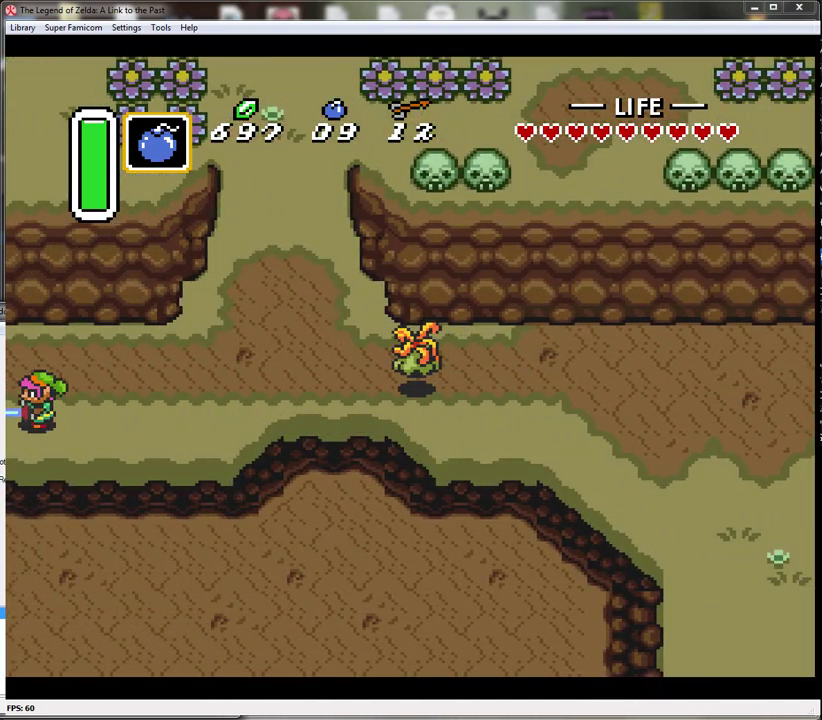
{"buttons": [], "events": [[450, "A", "up"]]}
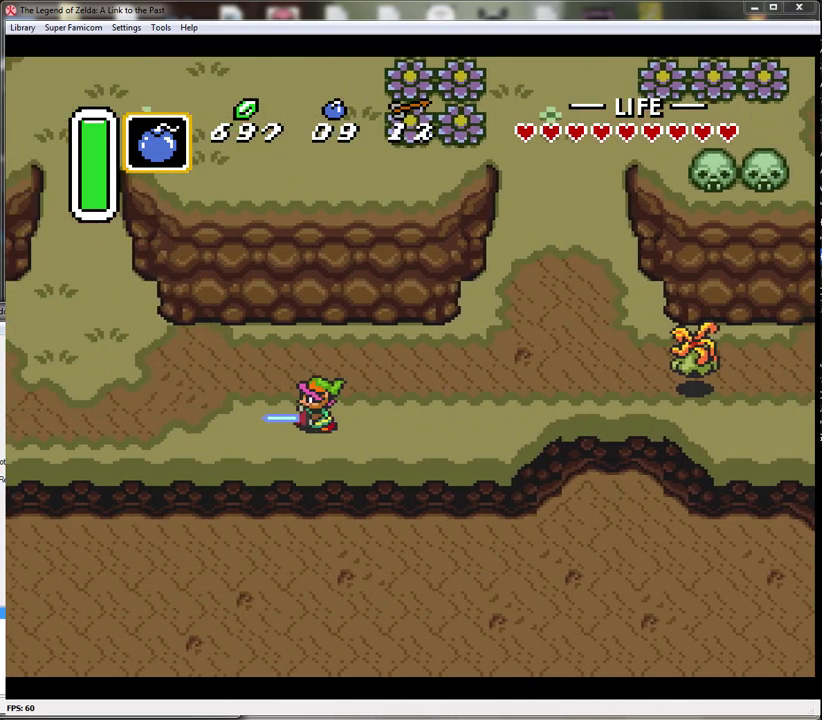
{"buttons": ["DPAD_UP", "DPAD_LEFT"], "events": [[333, "DPAD_UP", "down"], [367, "DPAD_LEFT", "down"]]}
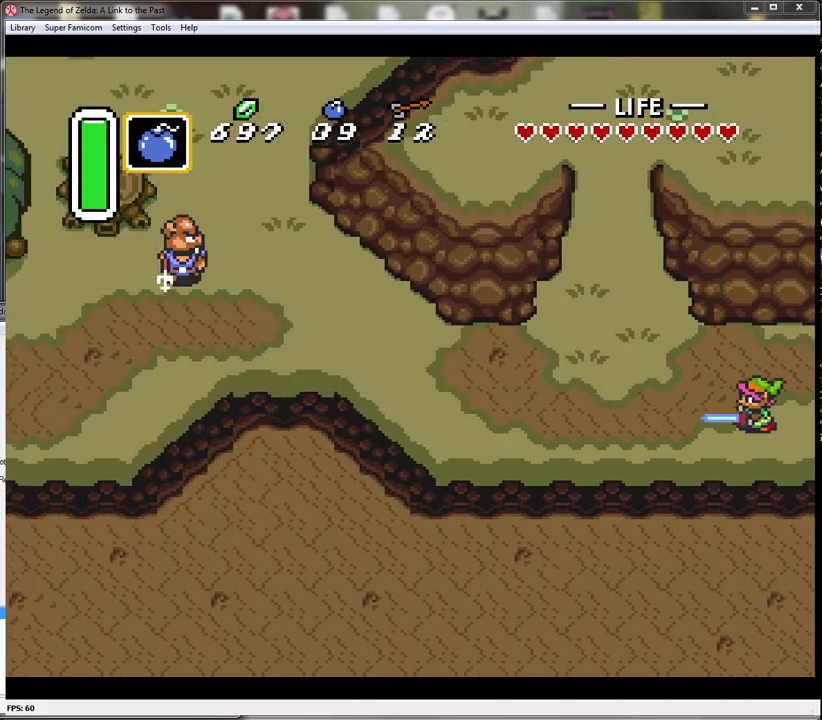
{"buttons": ["A"], "events": [[333, "DPAD_UP", "up"], [367, "A", "down"], [433, "DPAD_LEFT", "up"]]}
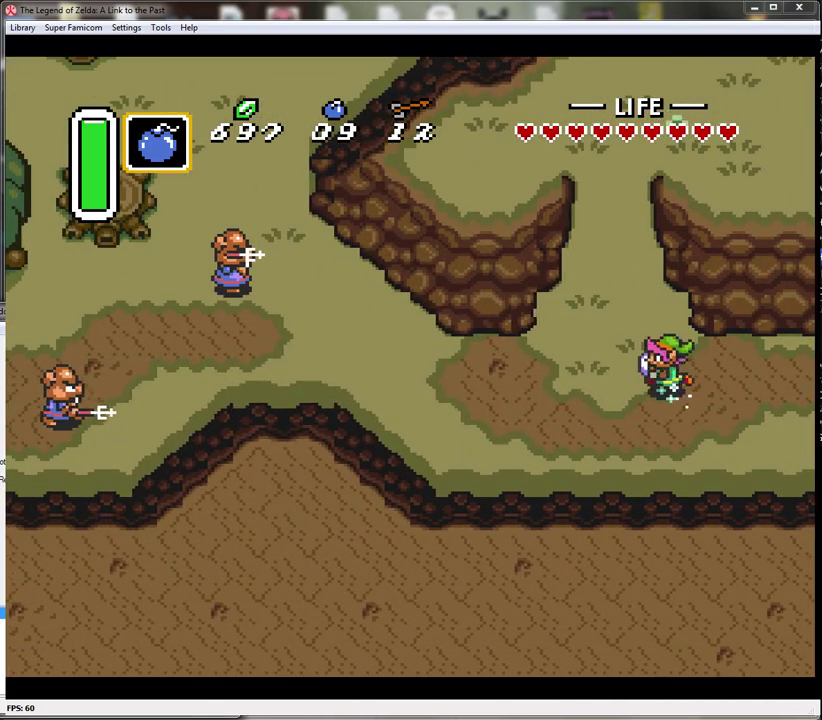
{"buttons": ["A"], "events": []}
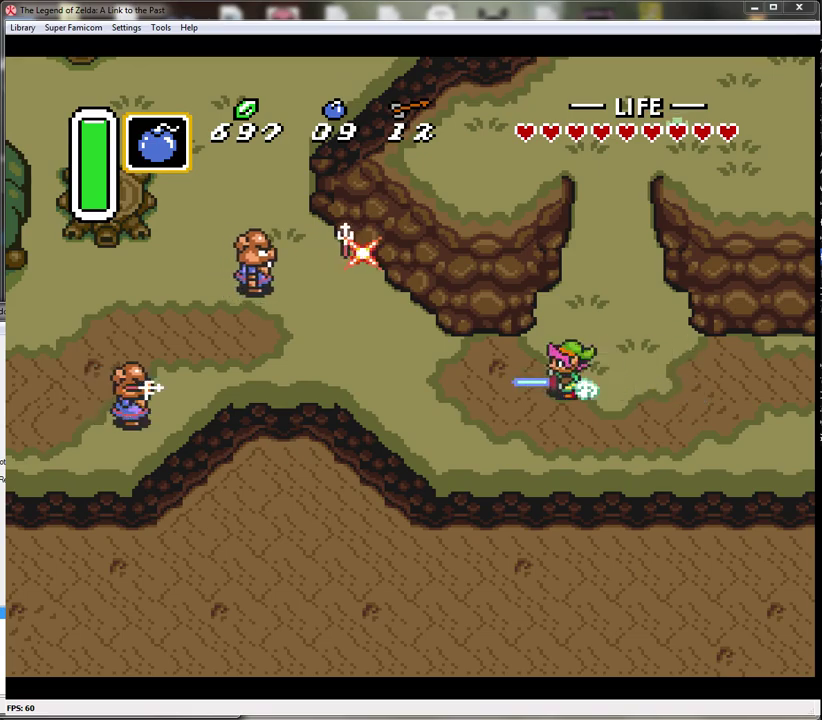
{"buttons": ["A"], "events": []}
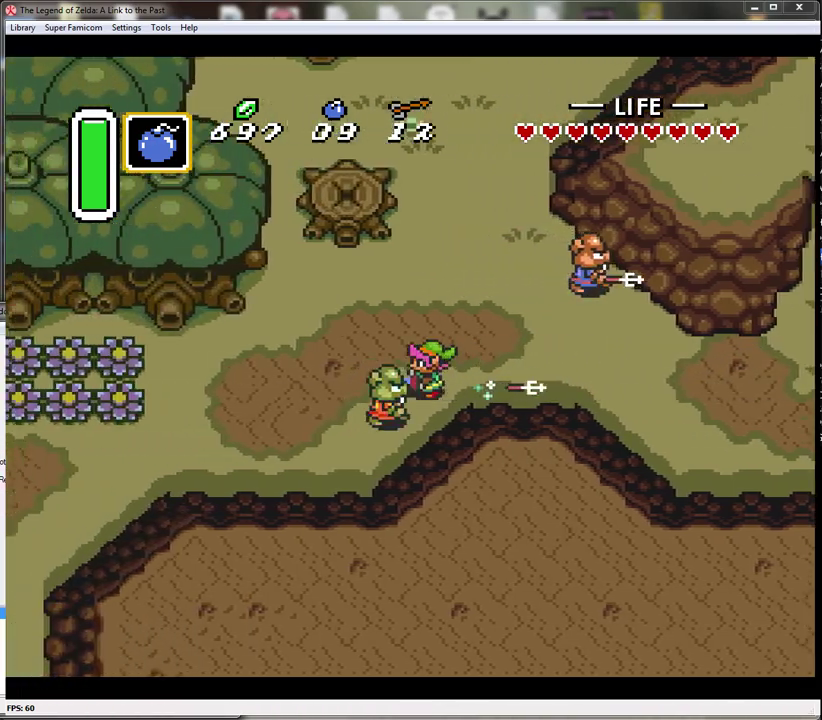
{"buttons": ["A"], "events": []}
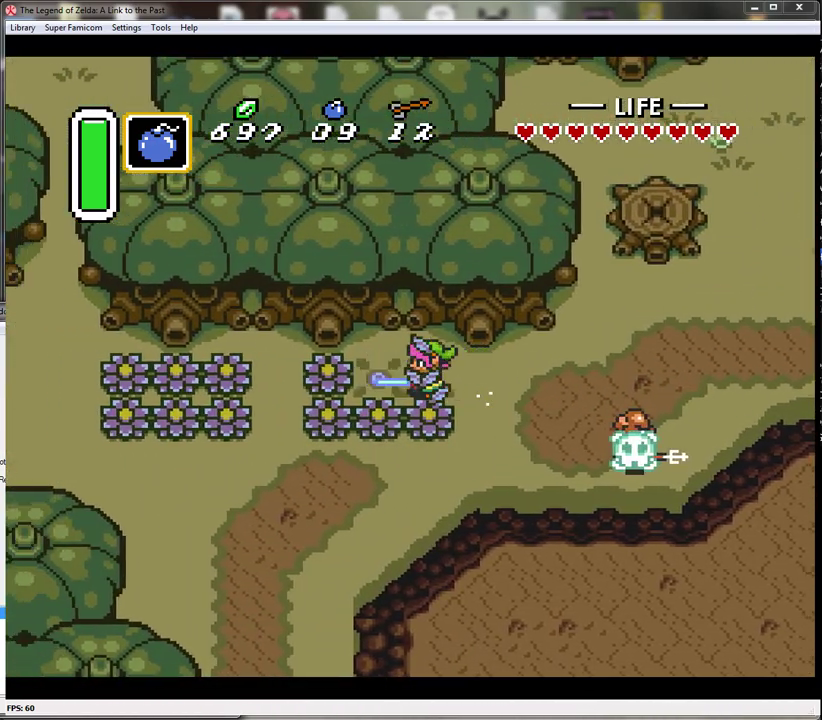
{"buttons": ["A", "DPAD_DOWN"], "events": [[167, "A", "up"], [167, "DPAD_DOWN", "down"], [433, "A", "down"]]}
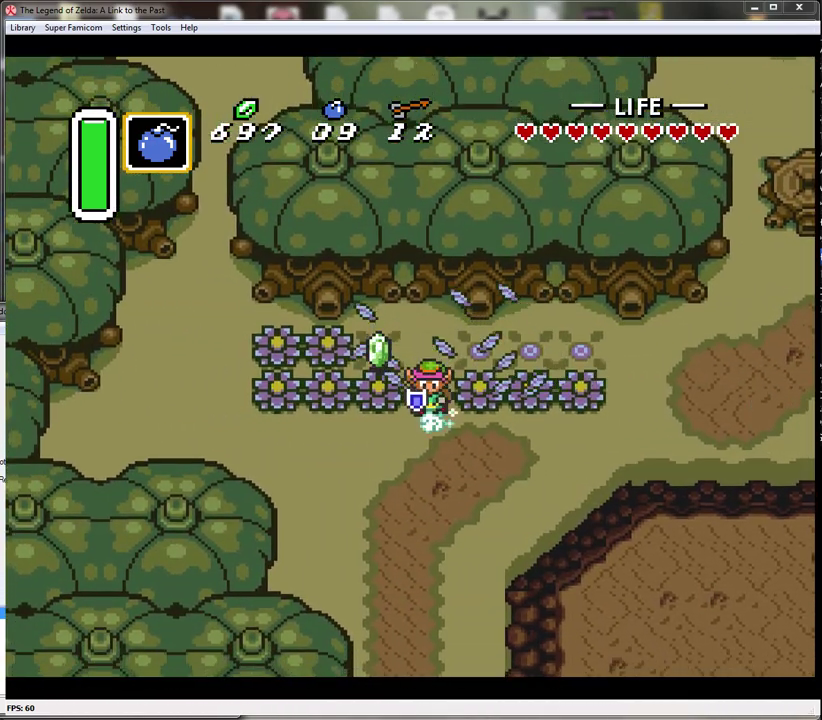
{"buttons": ["A"], "events": [[17, "DPAD_DOWN", "up"]]}
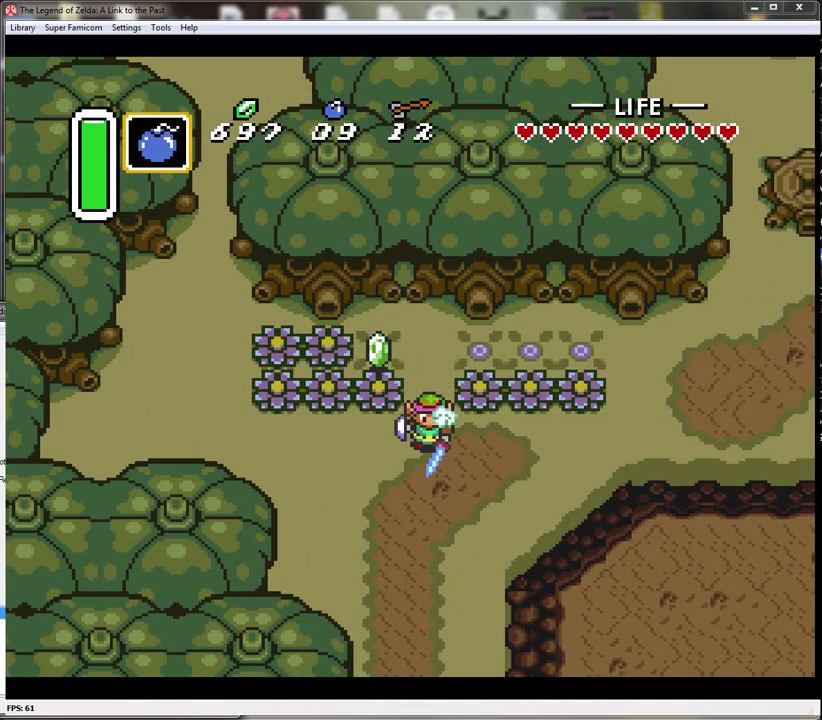
{"buttons": ["A"], "events": []}
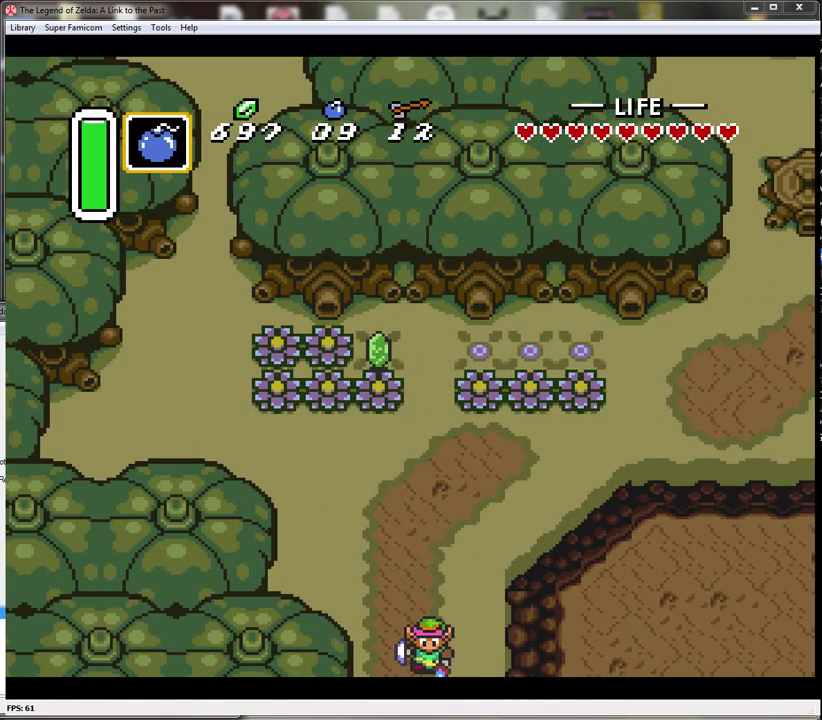
{"buttons": [], "events": [[350, "A", "up"]]}
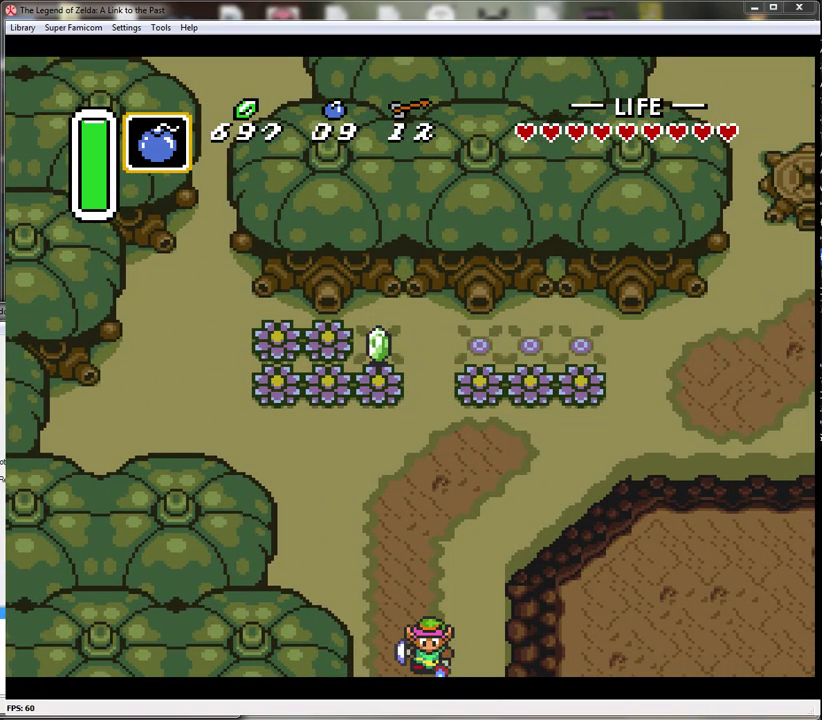
{"buttons": [], "events": []}
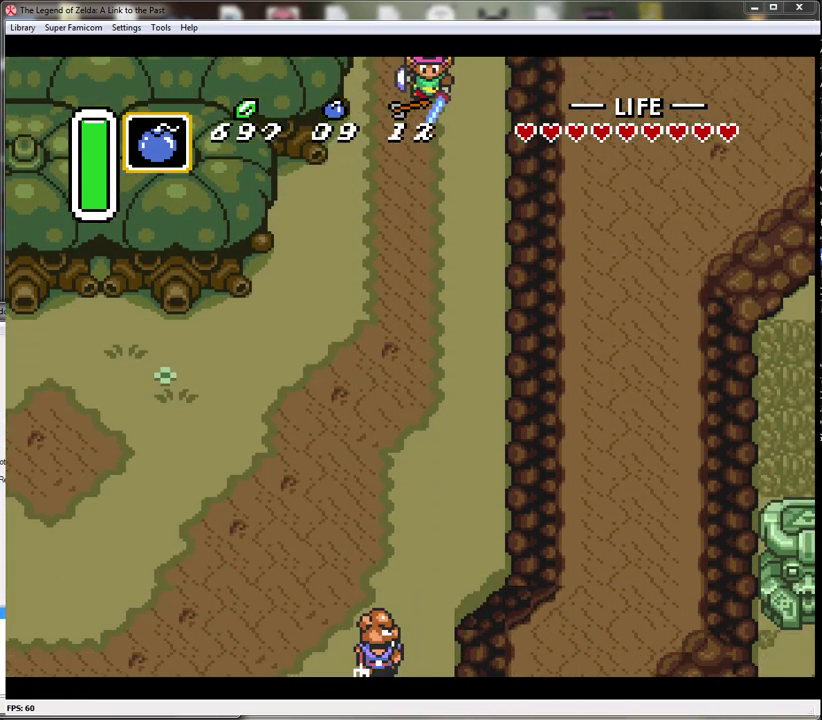
{"buttons": ["A"], "events": [[50, "DPAD_DOWN", "down"], [267, "A", "down"], [267, "DPAD_DOWN", "up"]]}
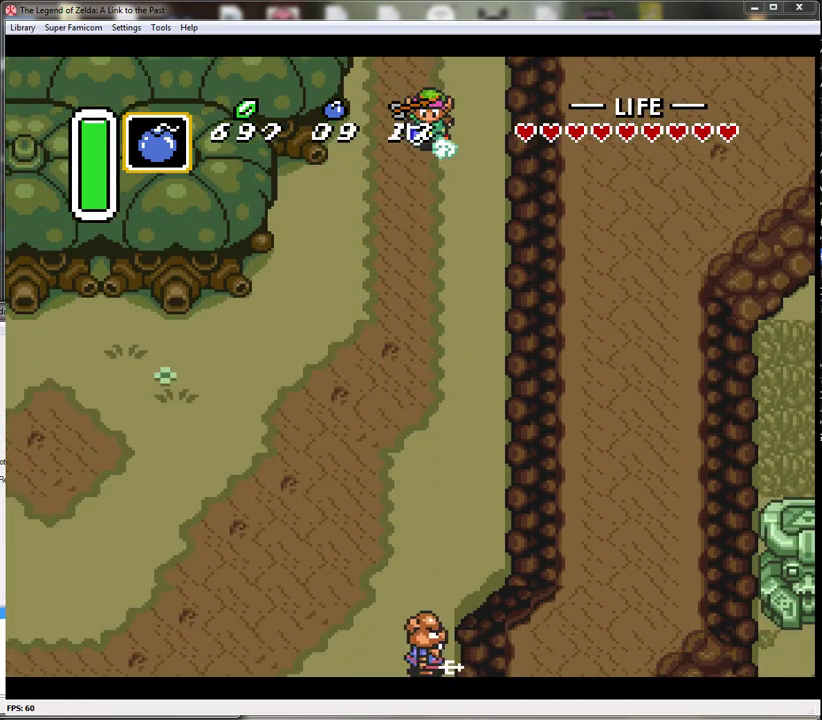
{"buttons": ["A"], "events": []}
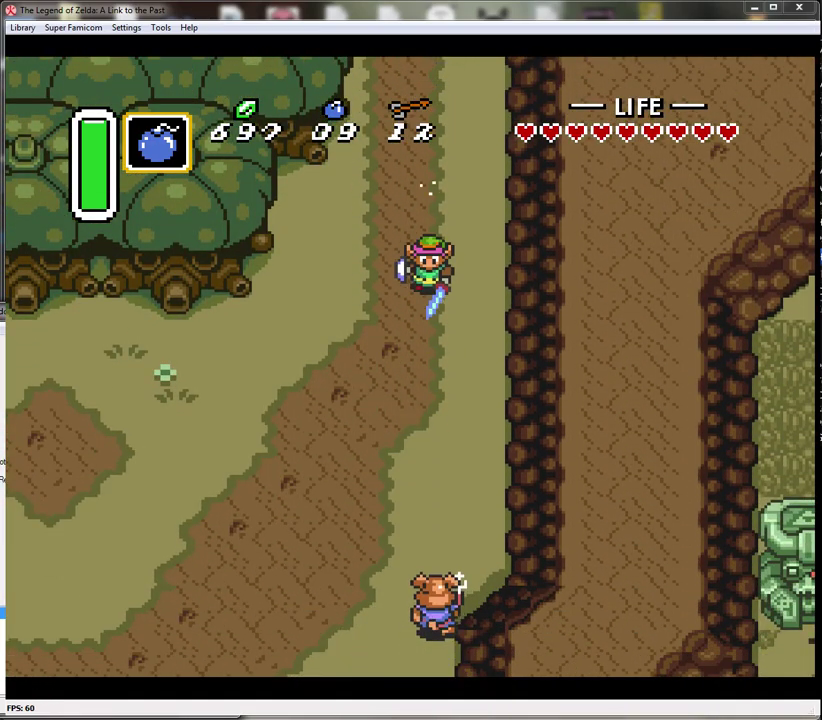
{"buttons": ["A"], "events": []}
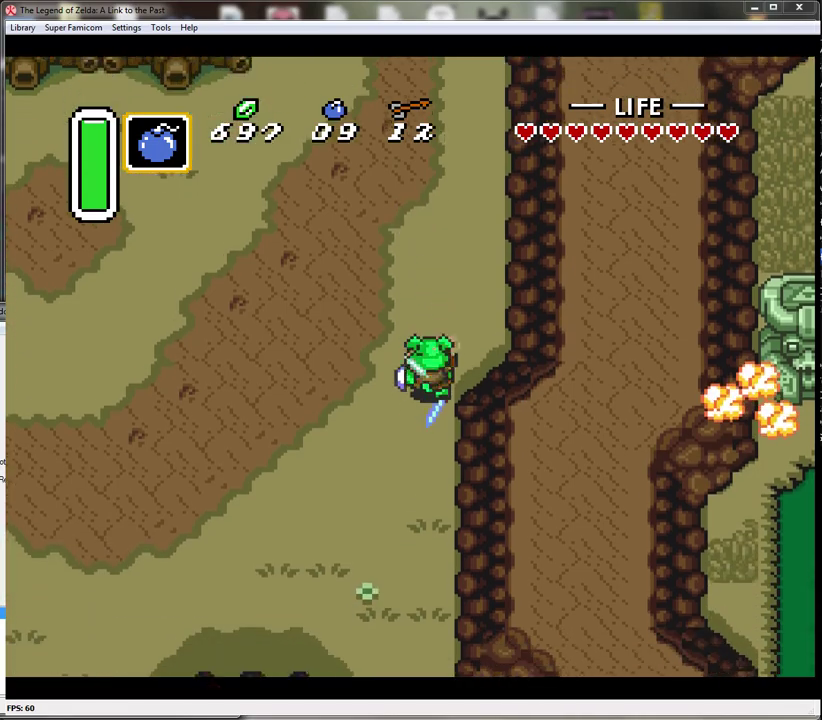
{"buttons": ["A"], "events": [[100, "A", "up"], [133, "DPAD_LEFT", "down"], [200, "A", "down"], [250, "DPAD_LEFT", "up"]]}
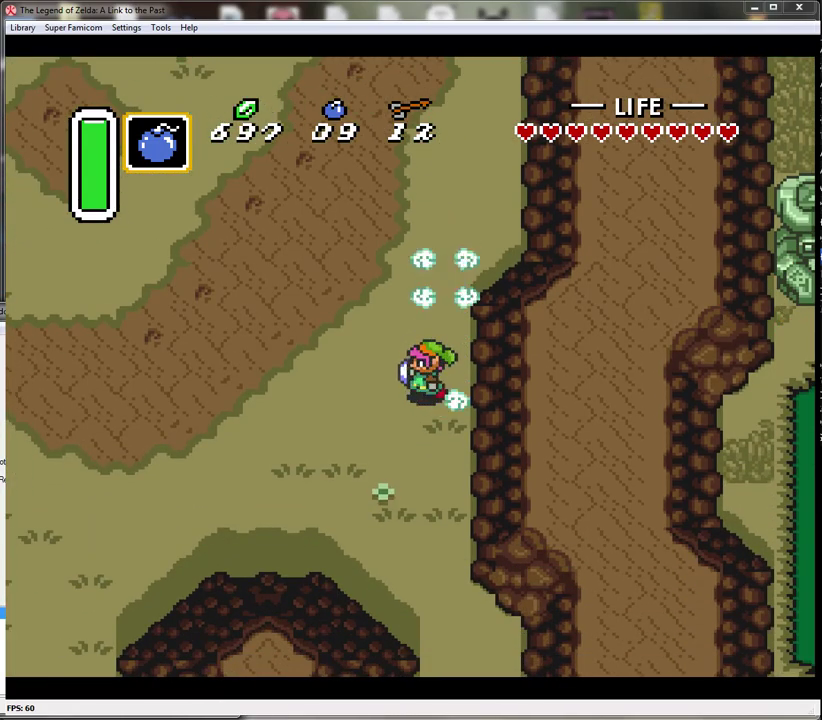
{"buttons": ["A"], "events": []}
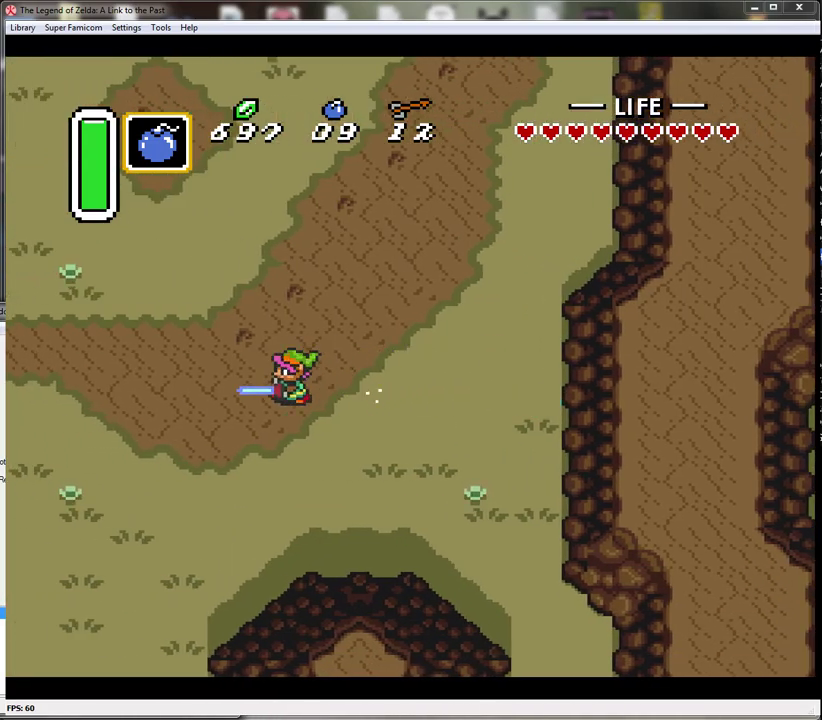
{"buttons": ["A"], "events": []}
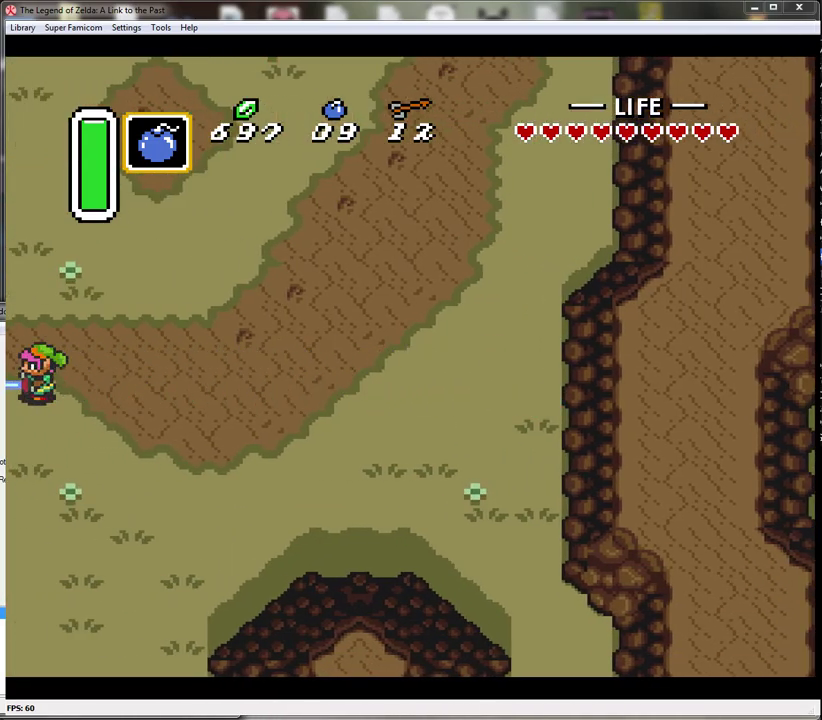
{"buttons": ["A"], "events": []}
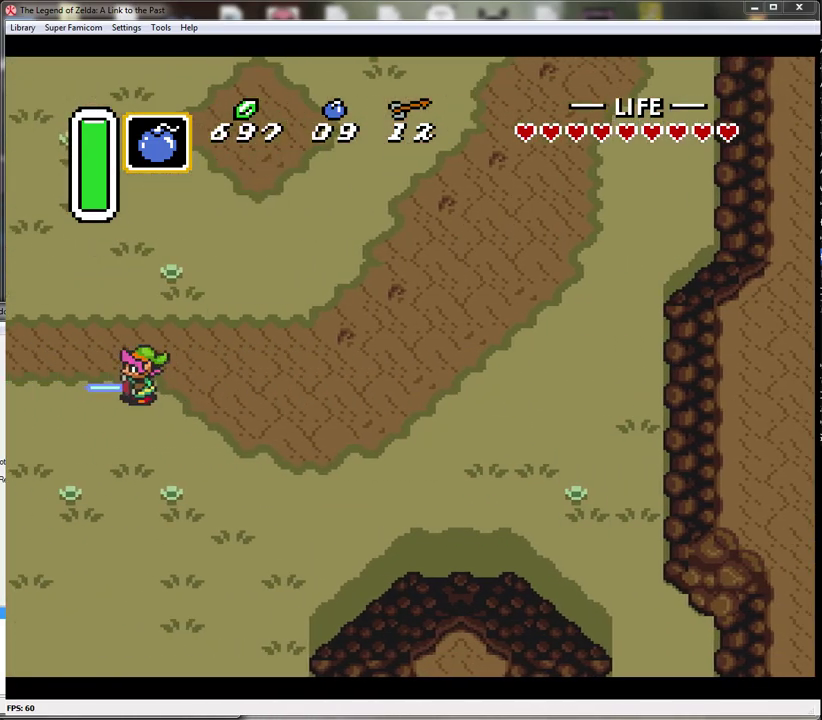
{"buttons": [], "events": [[167, "A", "up"]]}
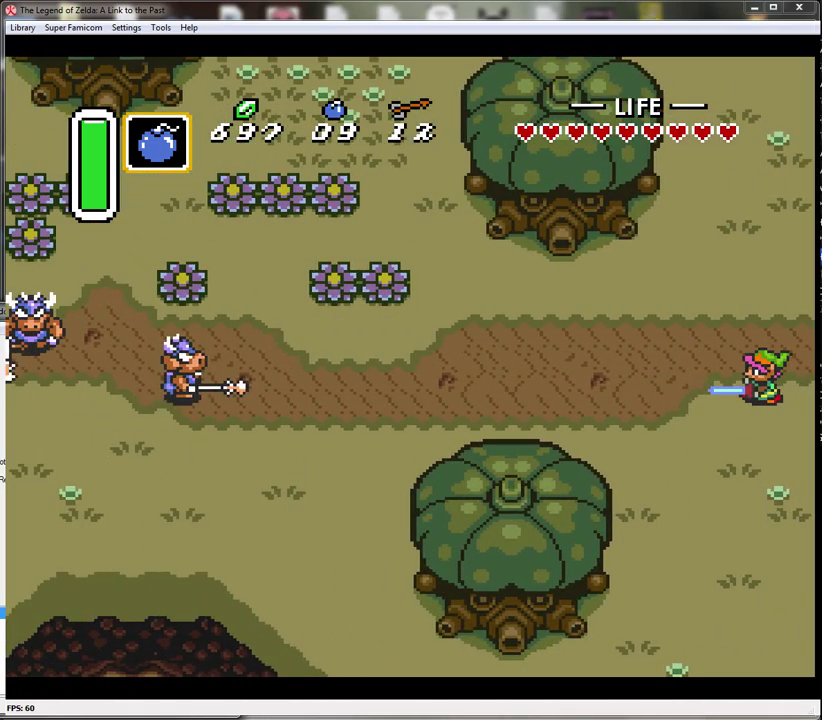
{"buttons": ["A"], "events": [[17, "DPAD_UP", "down"], [167, "DPAD_LEFT", "down"], [383, "DPAD_UP", "up"], [417, "A", "down"], [483, "DPAD_LEFT", "up"]]}
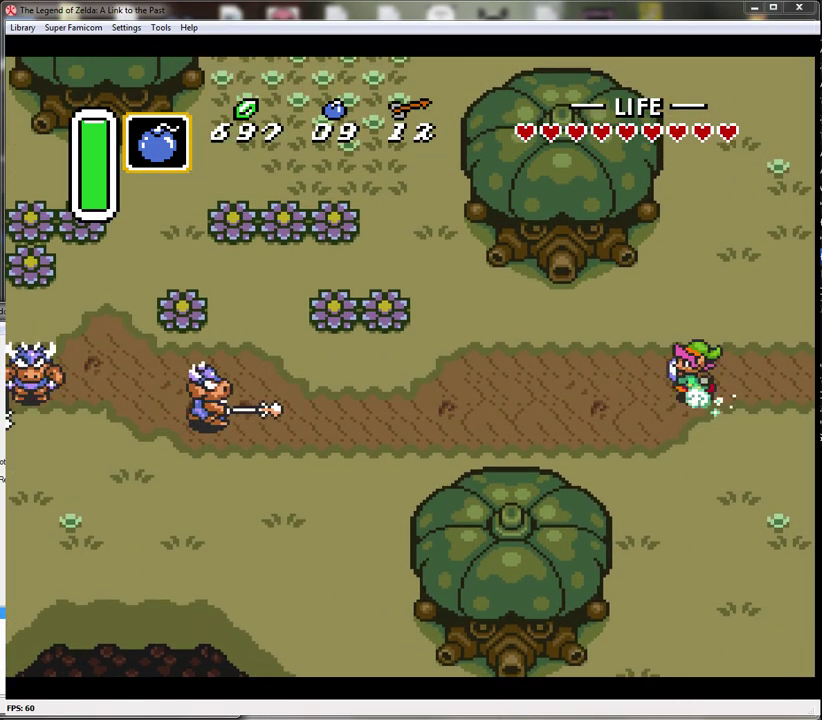
{"buttons": ["A"], "events": []}
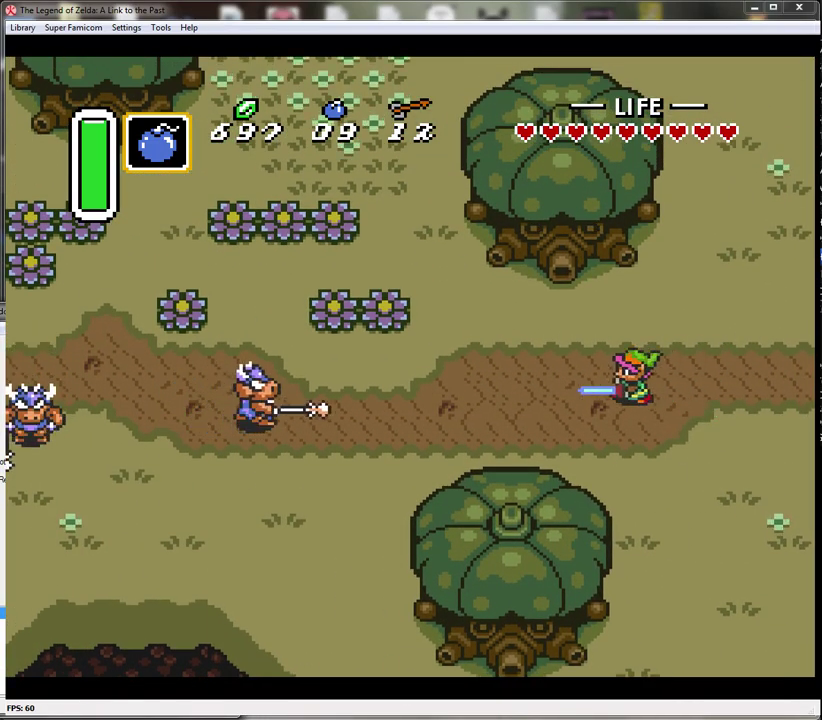
{"buttons": ["A"], "events": []}
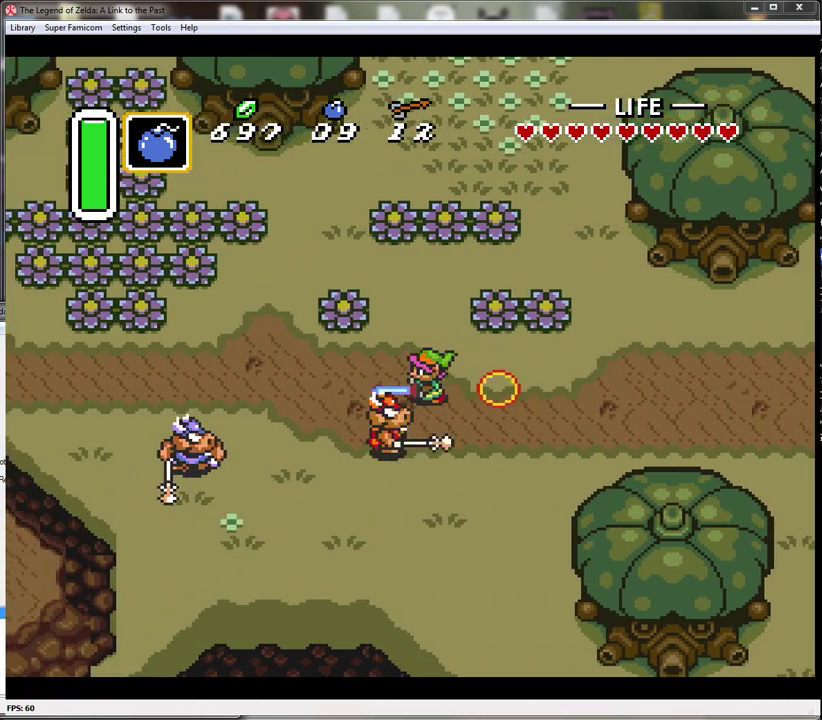
{"buttons": ["DPAD_UP"], "events": [[467, "A", "up"], [467, "DPAD_UP", "down"]]}
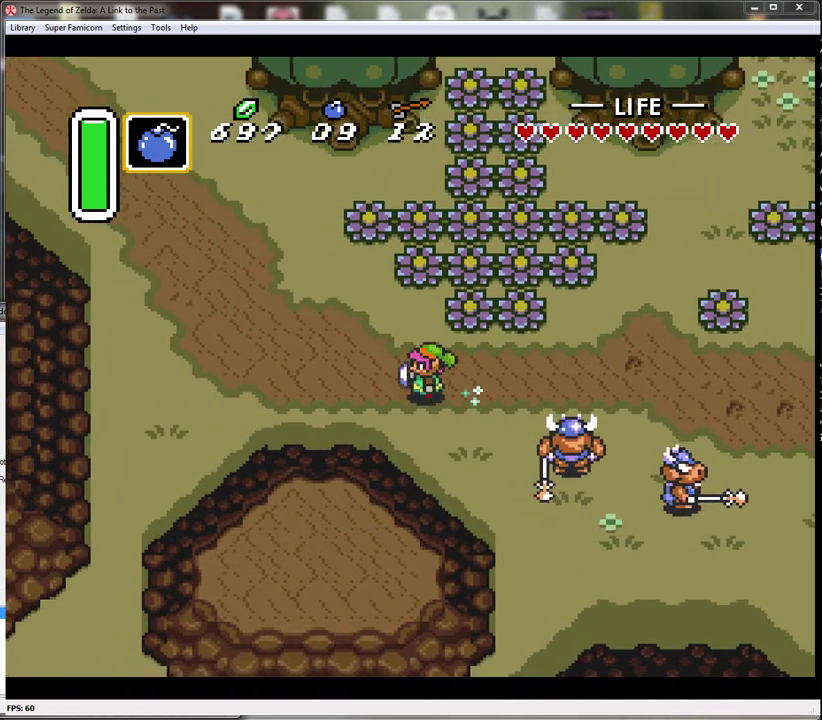
{"buttons": ["A"], "events": [[33, "A", "down"], [133, "DPAD_UP", "up"]]}
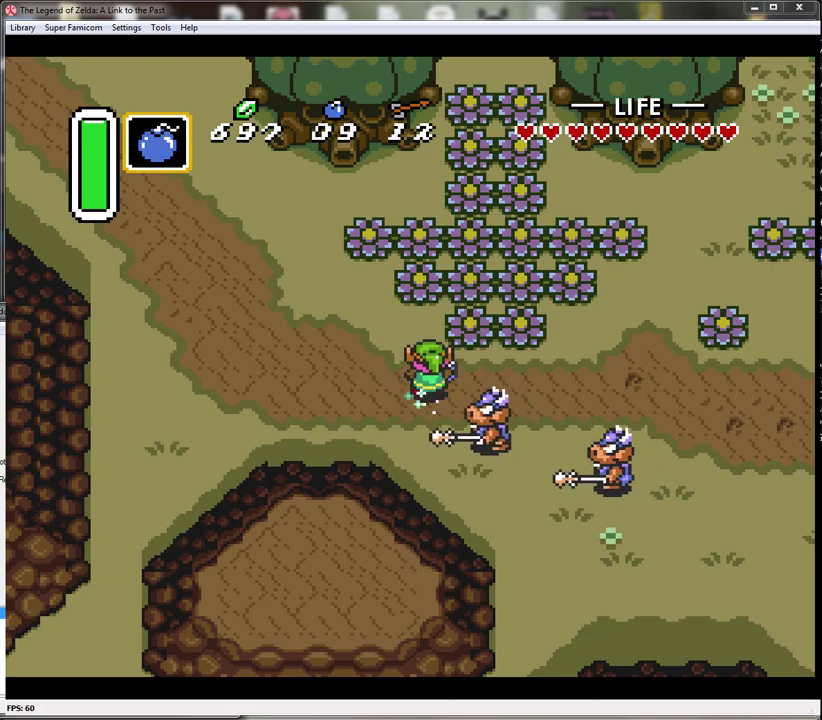
{"buttons": ["DPAD_UP", "DPAD_RIGHT"], "events": [[283, "DPAD_RIGHT", "down"], [283, "DPAD_UP", "down"], [317, "A", "up"]]}
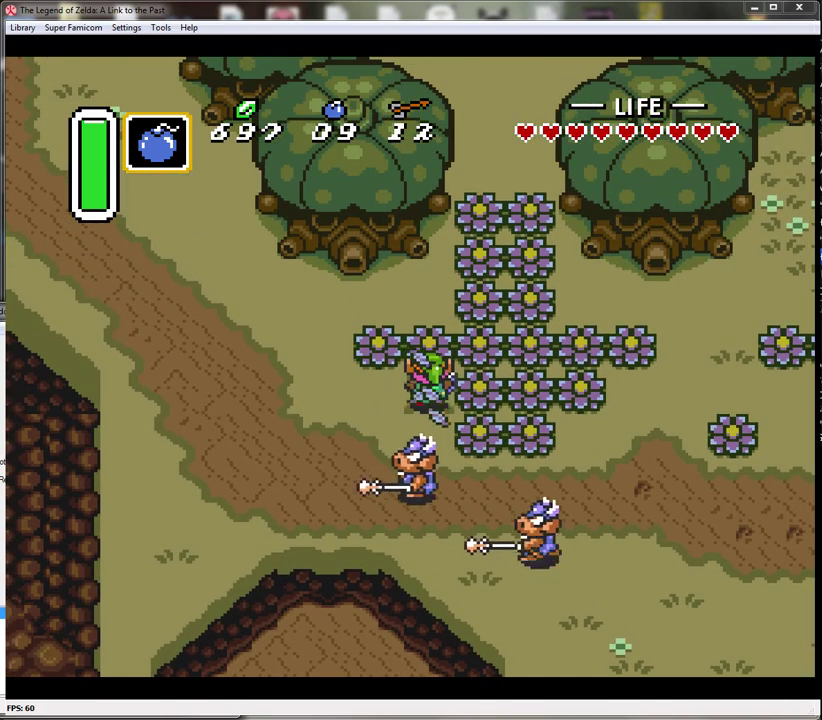
{"buttons": ["DPAD_UP"], "events": [[117, "DPAD_RIGHT", "up"], [283, "B", "down"], [467, "B", "up"]]}
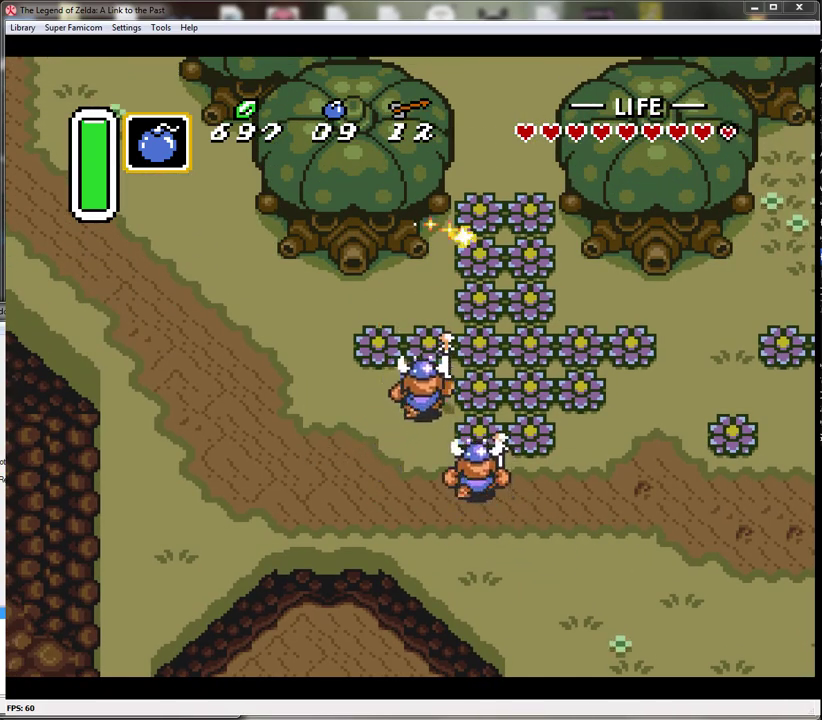
{"buttons": ["B", "DPAD_UP"], "events": [[317, "B", "down"]]}